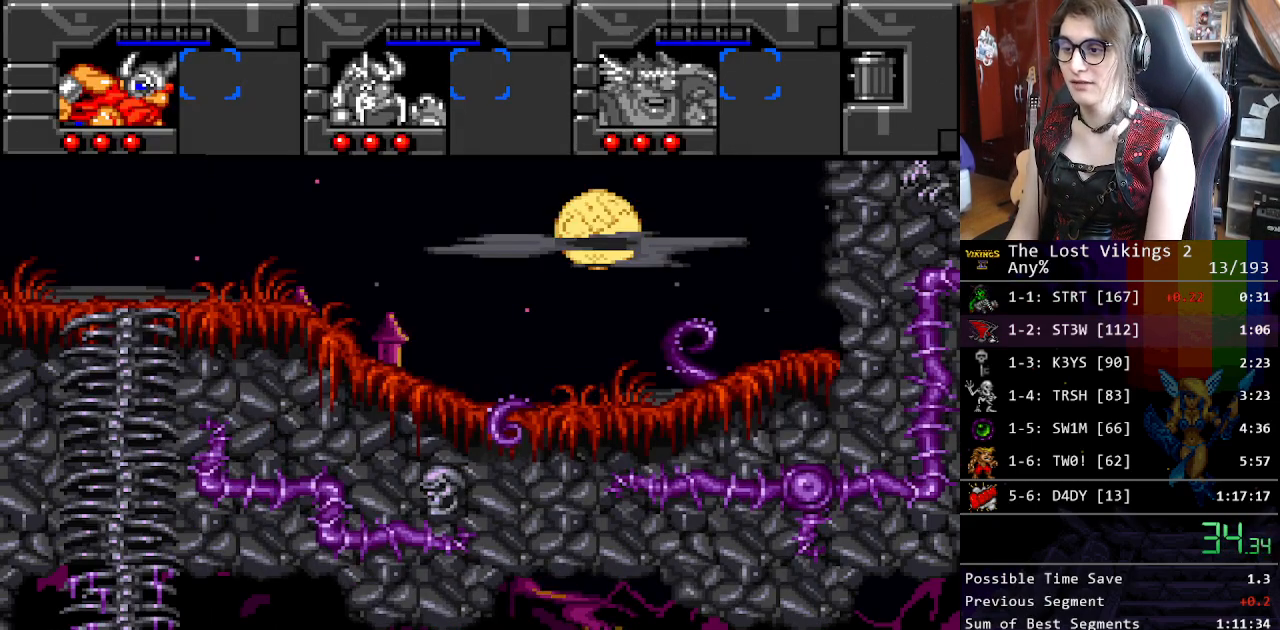
Gameplay with a controller (Nintendo layout); each line is a JSON object with the inputs held at the frame after it. "events" lists button and stick changes between this image and that frame as [ms after this image, input, new state], when the widget could be followed in between. Not read: L3 R3.
{"buttons": [], "events": [[84, "X", "down"], [151, "X", "up"], [234, "X", "down"], [301, "X", "up"], [385, "X", "down"], [451, "X", "up"]]}
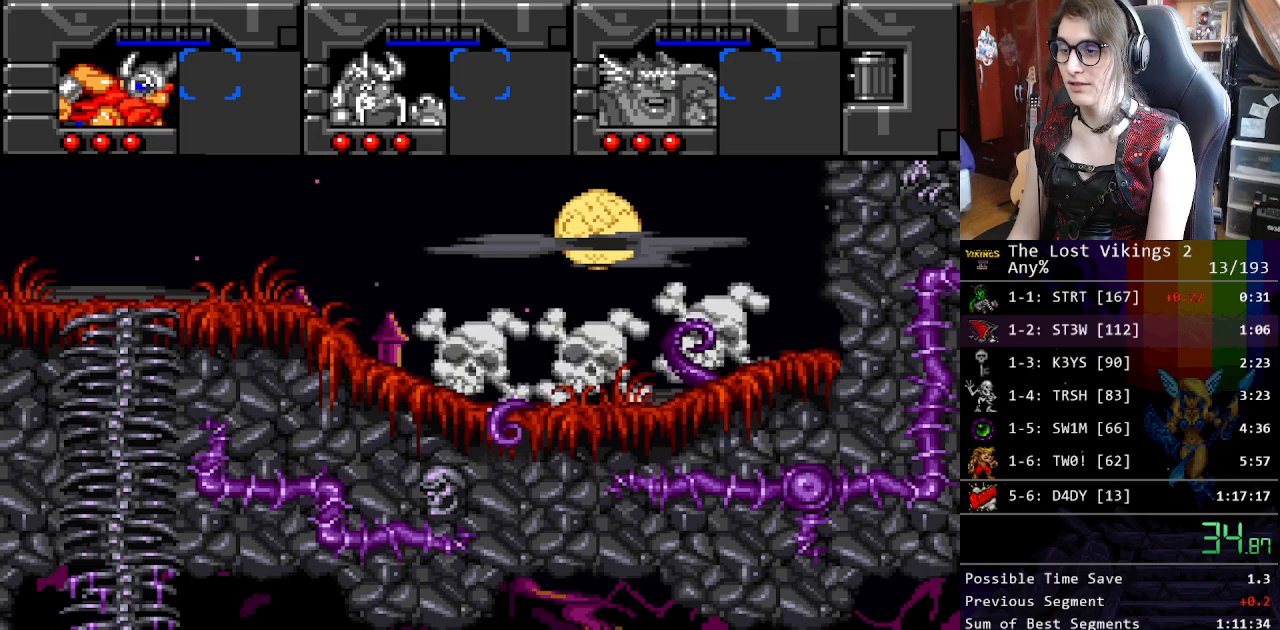
{"buttons": ["B", "DPAD_LEFT"], "events": [[17, "DPAD_LEFT", "down"], [34, "X", "down"], [101, "X", "up"], [234, "B", "down"], [351, "B", "up"], [468, "B", "down"]]}
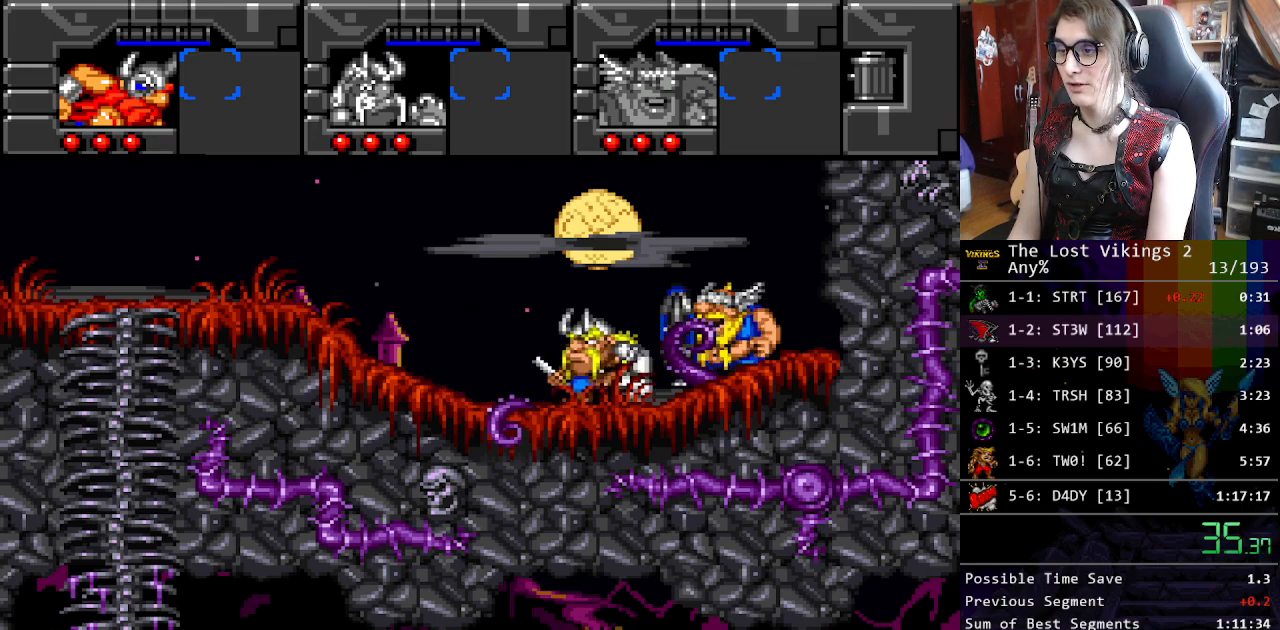
{"buttons": ["DPAD_LEFT"], "events": [[50, "B", "up"], [150, "B", "down"], [234, "B", "up"], [334, "R1", "down"], [434, "R1", "up"]]}
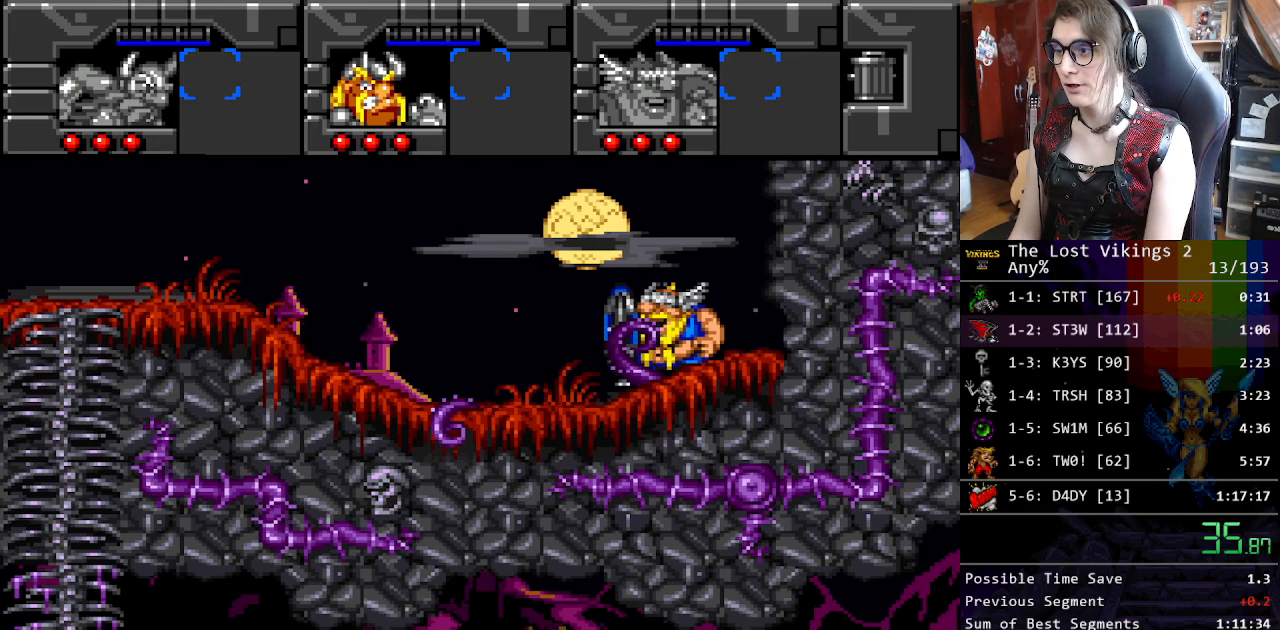
{"buttons": ["DPAD_LEFT"], "events": []}
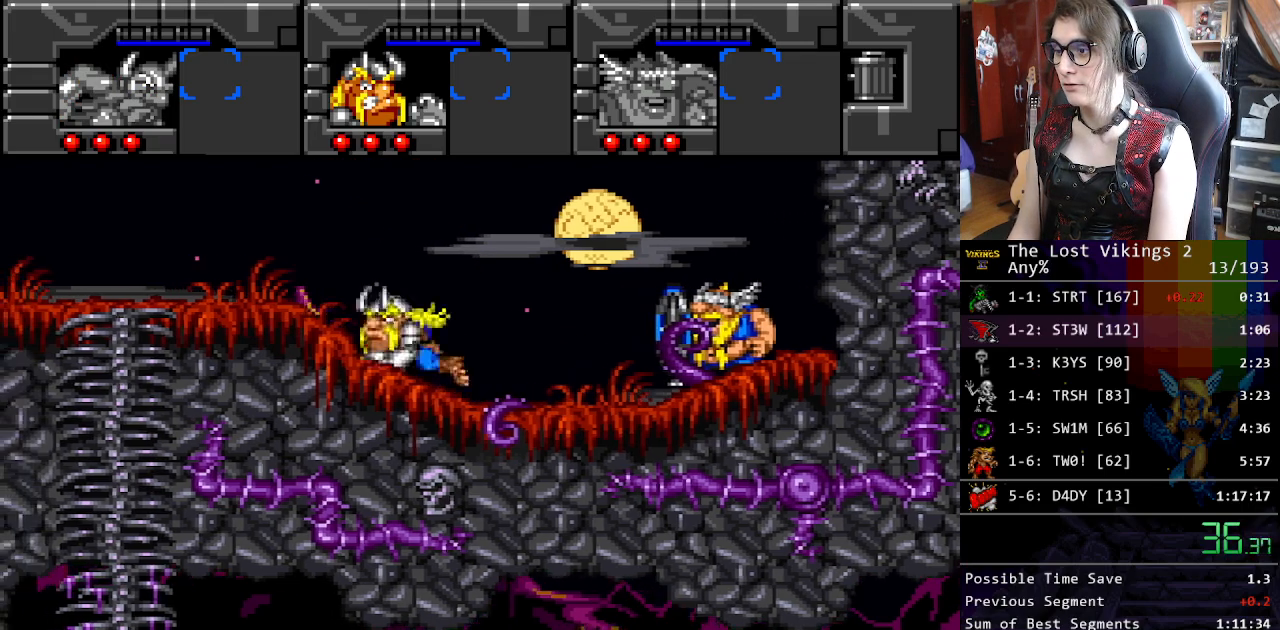
{"buttons": ["DPAD_LEFT"], "events": []}
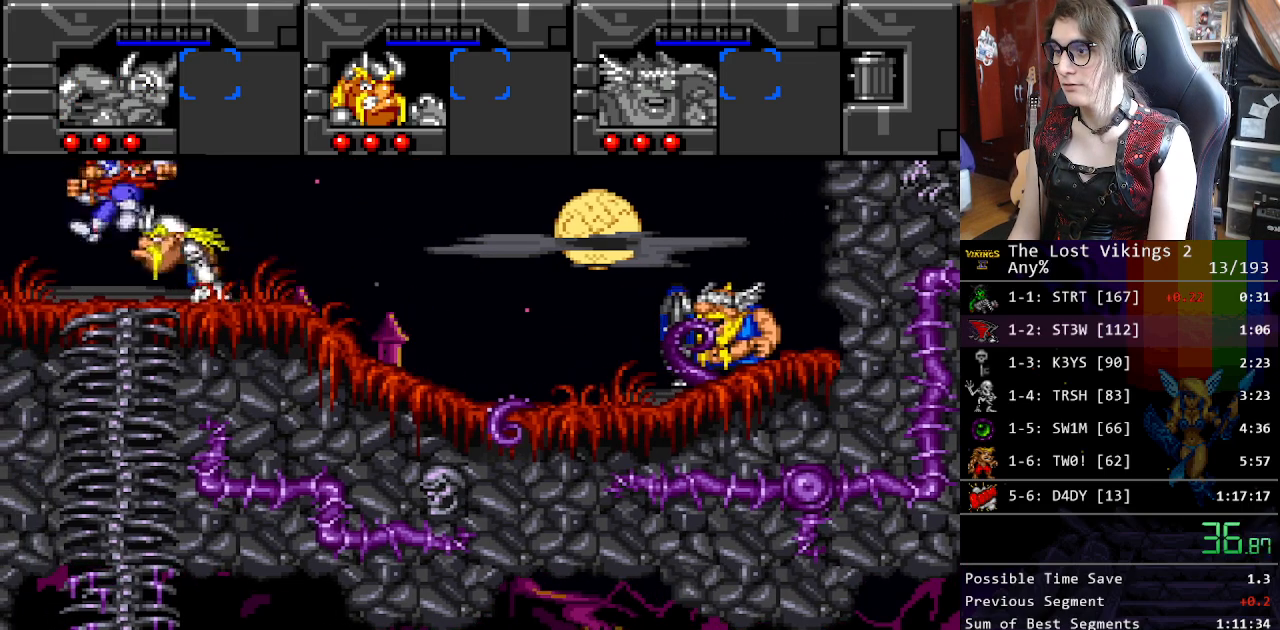
{"buttons": ["DPAD_DOWN", "DPAD_LEFT"], "events": [[84, "DPAD_DOWN", "down"], [151, "DPAD_LEFT", "up"], [468, "DPAD_LEFT", "down"]]}
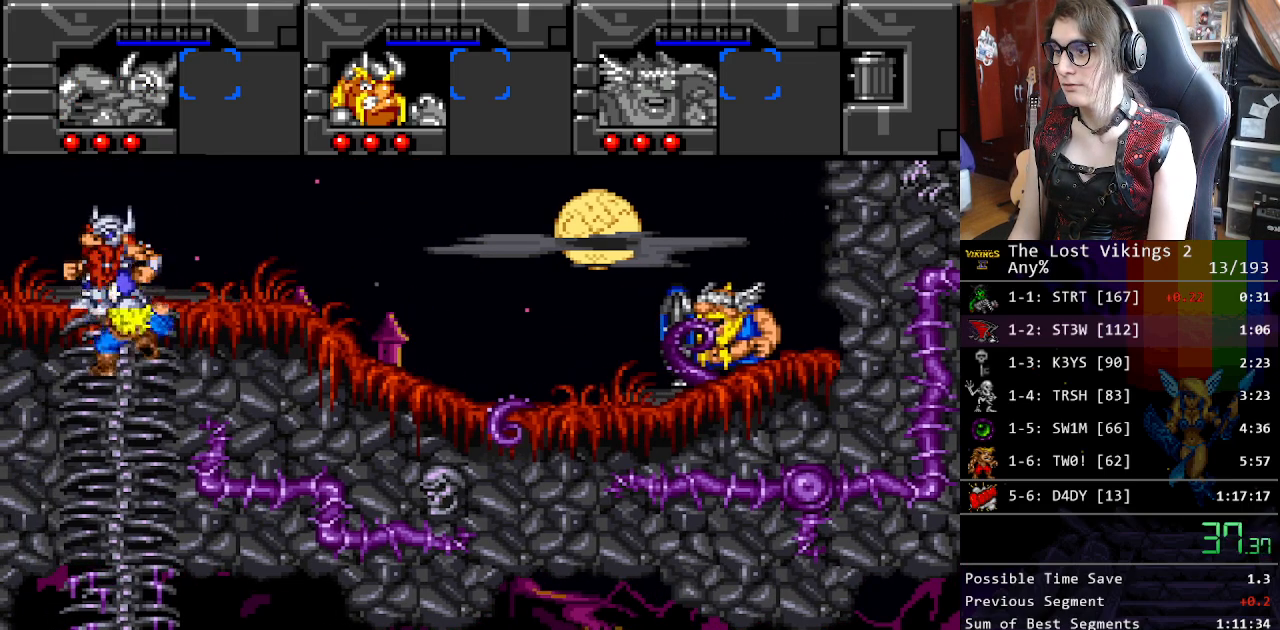
{"buttons": ["DPAD_LEFT"], "events": [[34, "DPAD_DOWN", "up"], [134, "R1", "down"], [218, "R1", "up"]]}
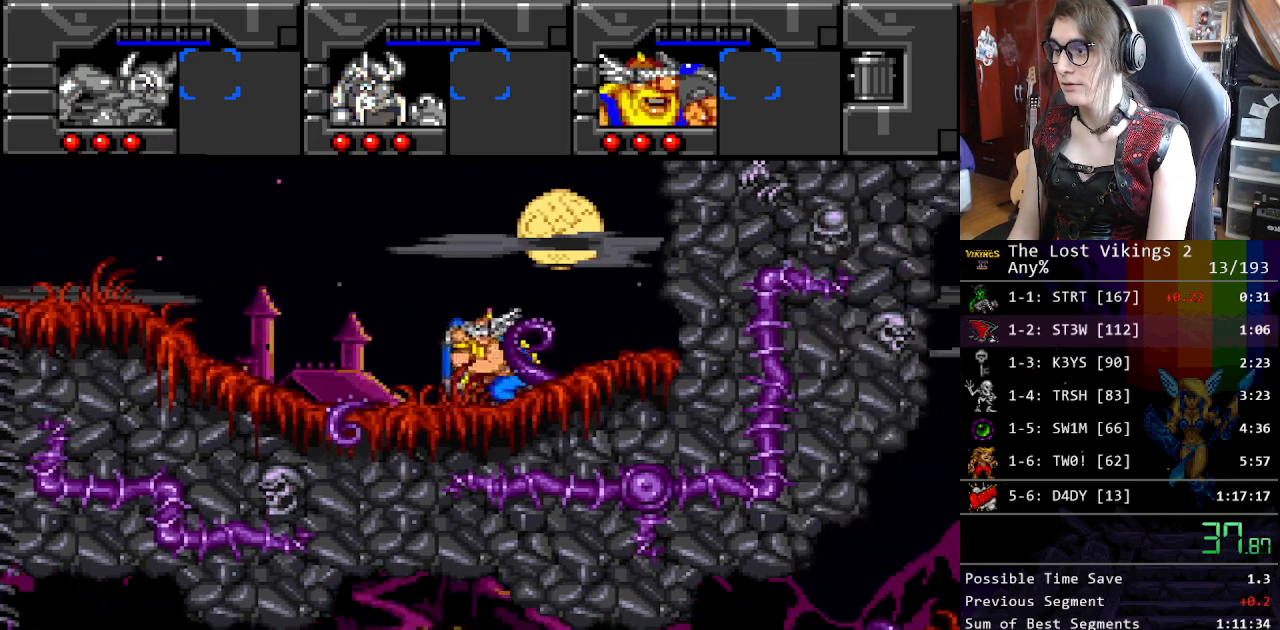
{"buttons": ["DPAD_LEFT"], "events": []}
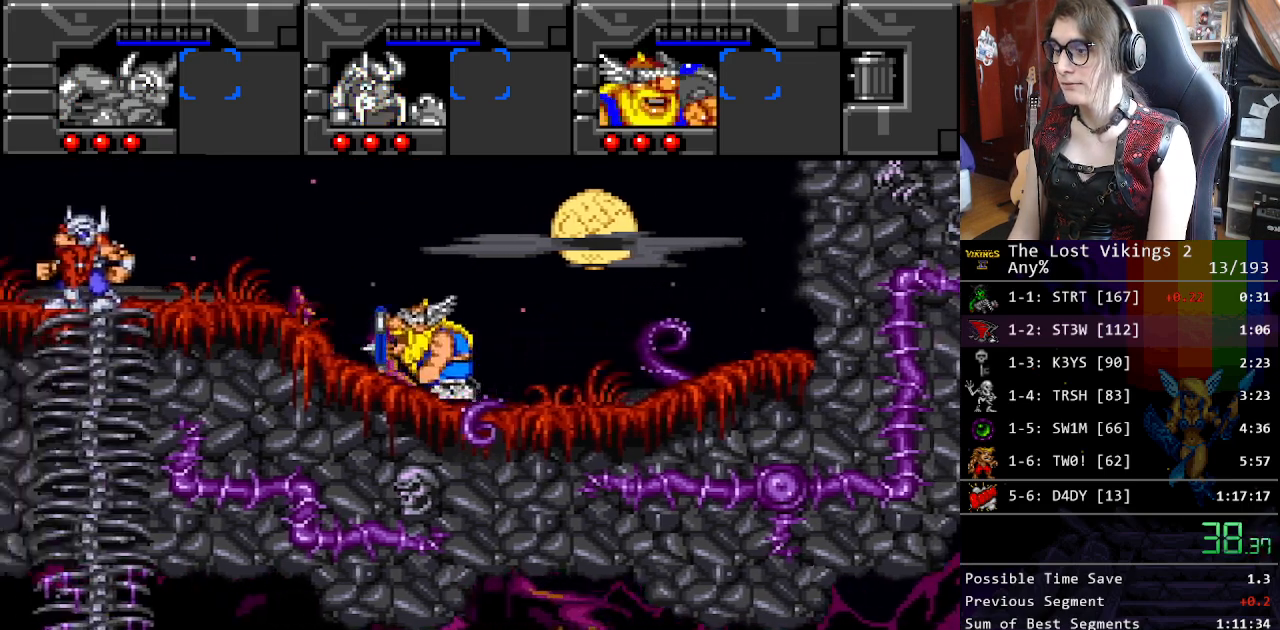
{"buttons": ["DPAD_LEFT"], "events": []}
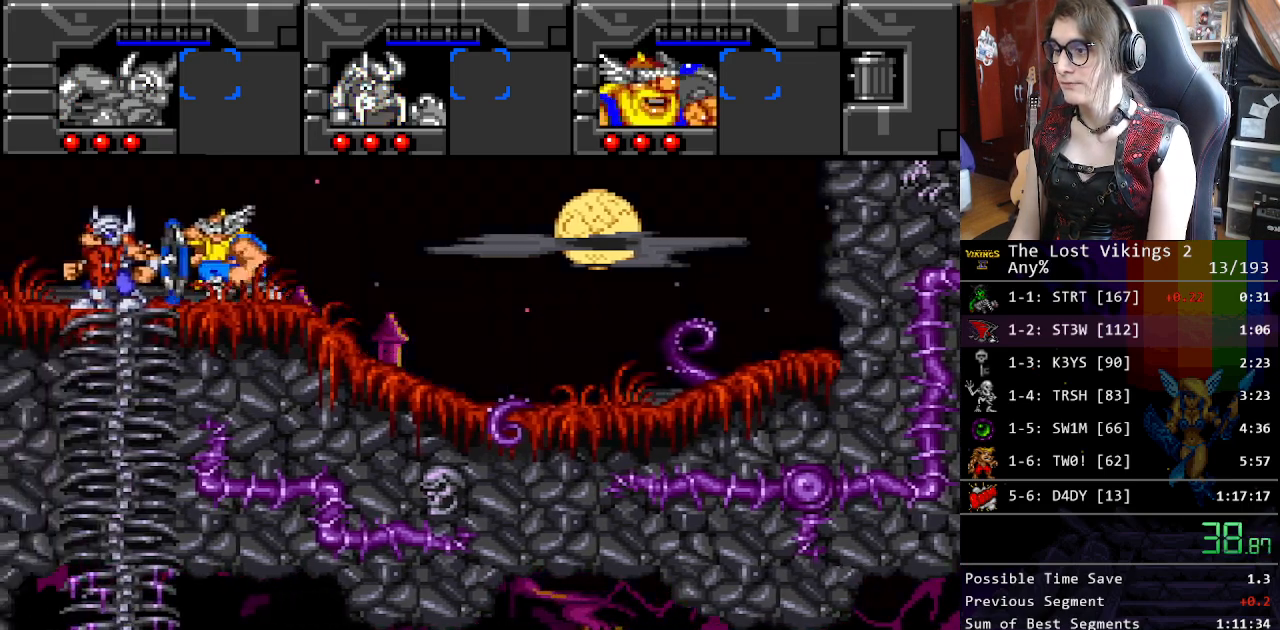
{"buttons": ["DPAD_DOWN"], "events": [[117, "DPAD_DOWN", "down"], [200, "DPAD_LEFT", "up"]]}
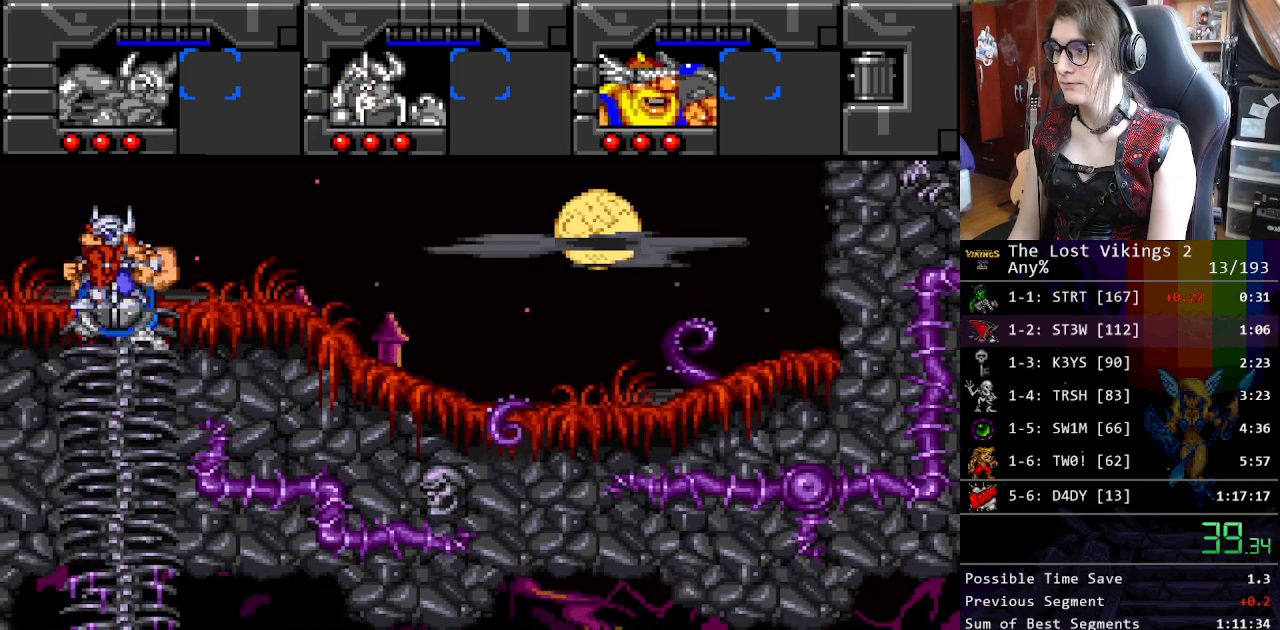
{"buttons": ["DPAD_DOWN"], "events": [[34, "DPAD_LEFT", "down"], [100, "DPAD_DOWN", "up"], [167, "R1", "down"], [267, "R1", "up"], [334, "DPAD_DOWN", "down"], [384, "DPAD_LEFT", "up"]]}
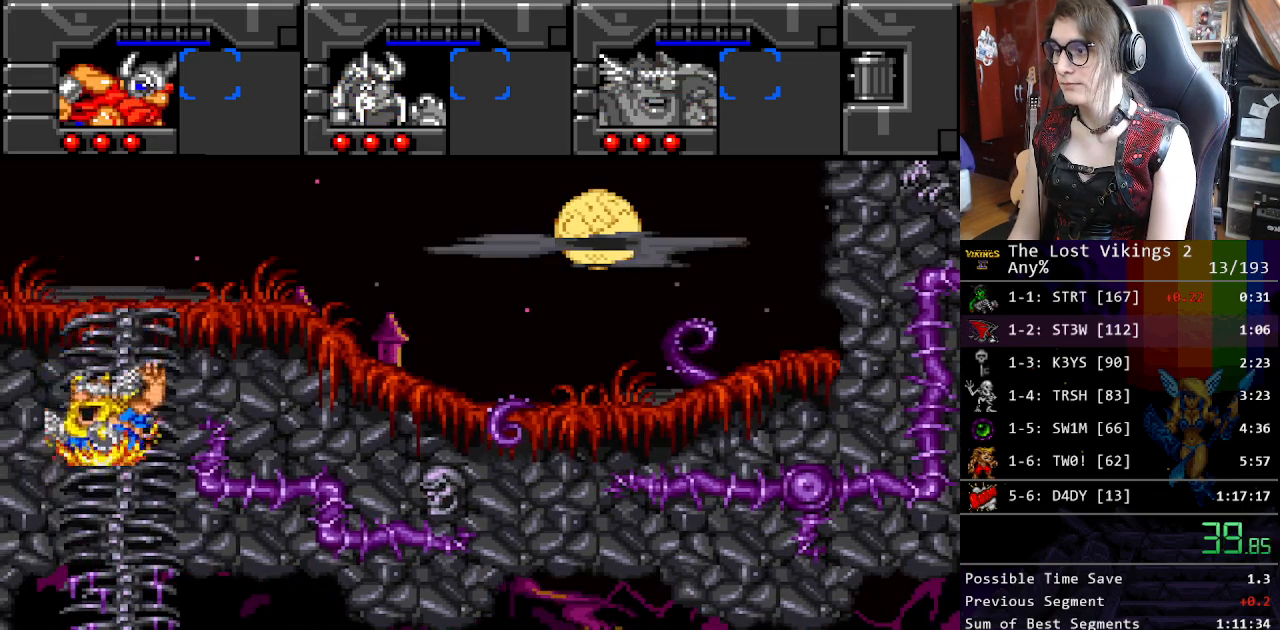
{"buttons": ["DPAD_RIGHT"], "events": [[268, "DPAD_RIGHT", "down"], [318, "DPAD_DOWN", "up"]]}
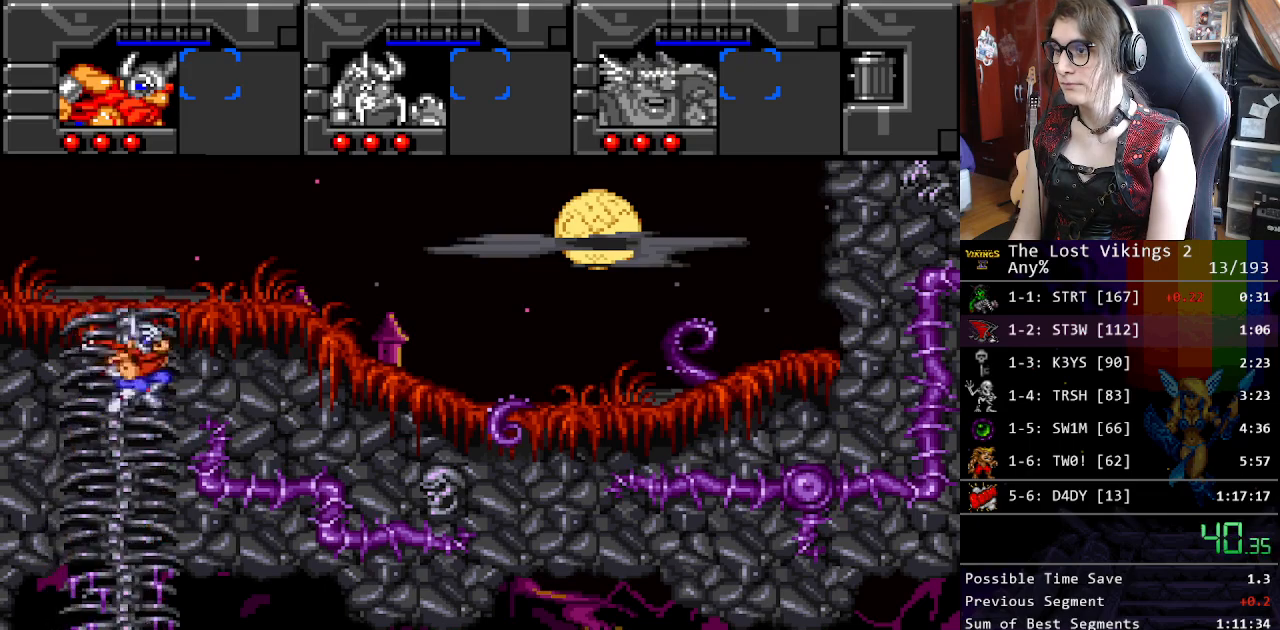
{"buttons": ["L1", "DPAD_RIGHT"], "events": [[16, "L1", "down"], [100, "L1", "up"], [467, "L1", "down"]]}
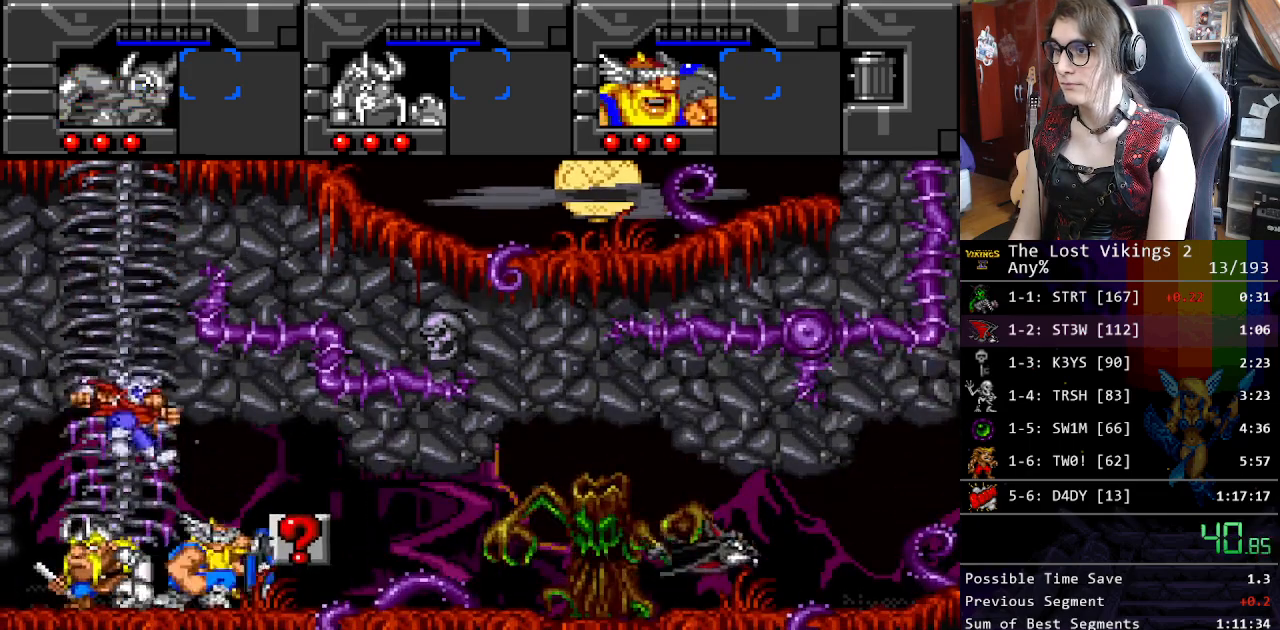
{"buttons": [], "events": [[67, "L1", "up"], [451, "DPAD_RIGHT", "up"]]}
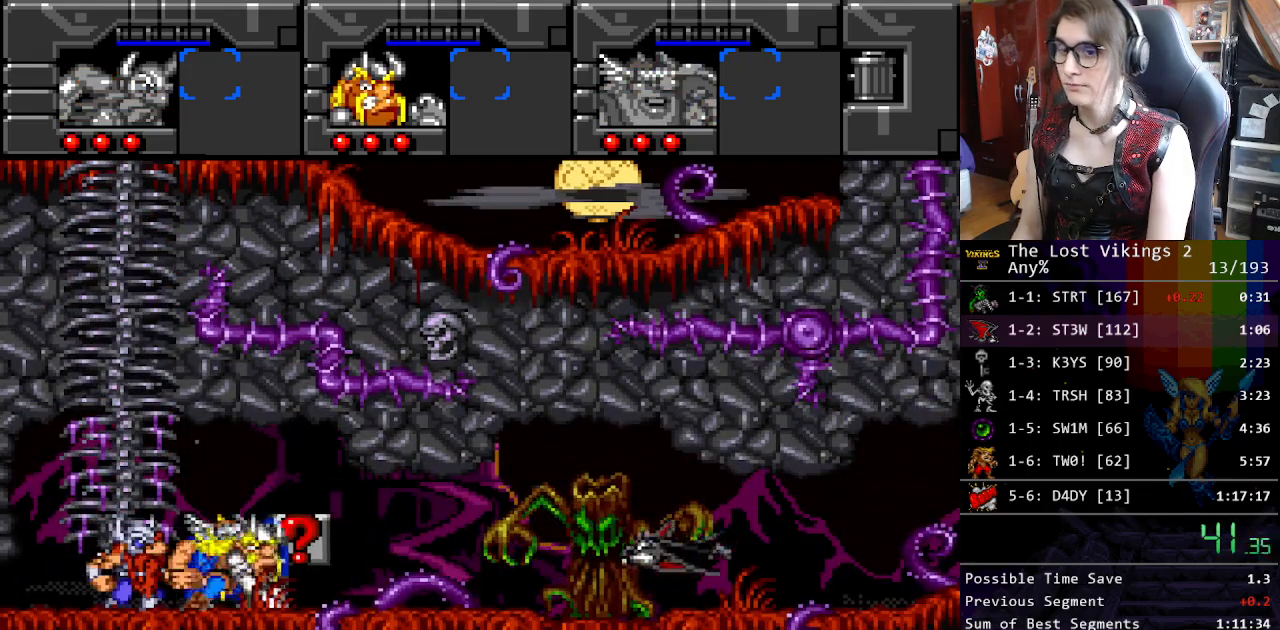
{"buttons": [], "events": []}
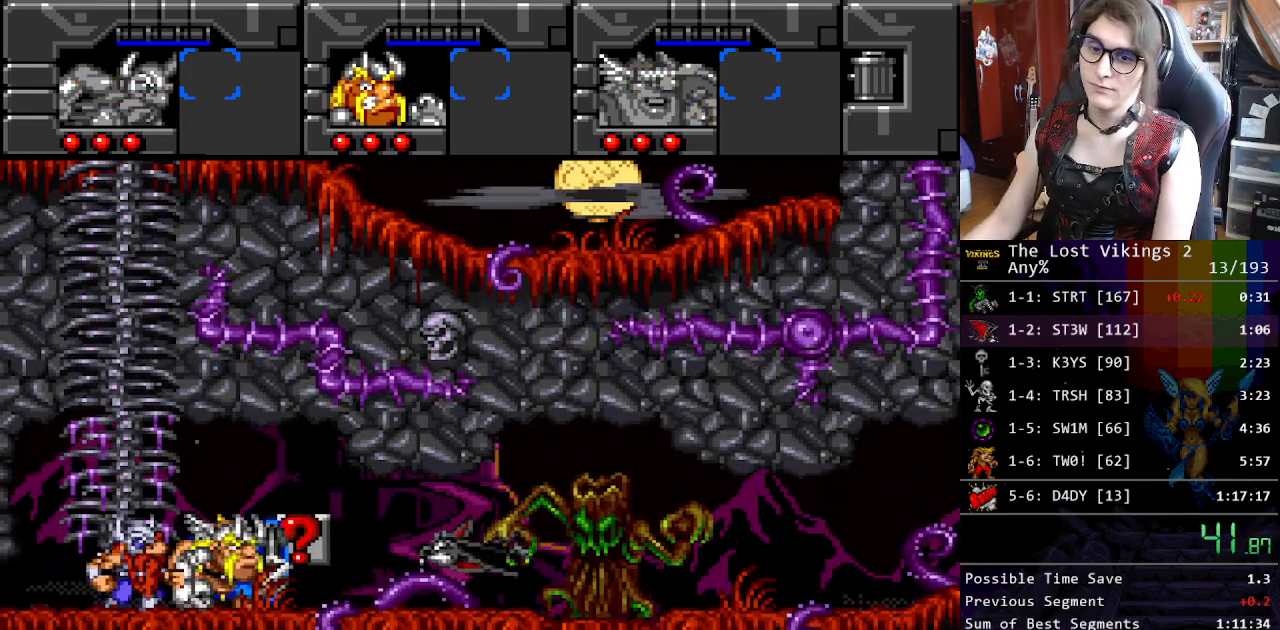
{"buttons": [], "events": []}
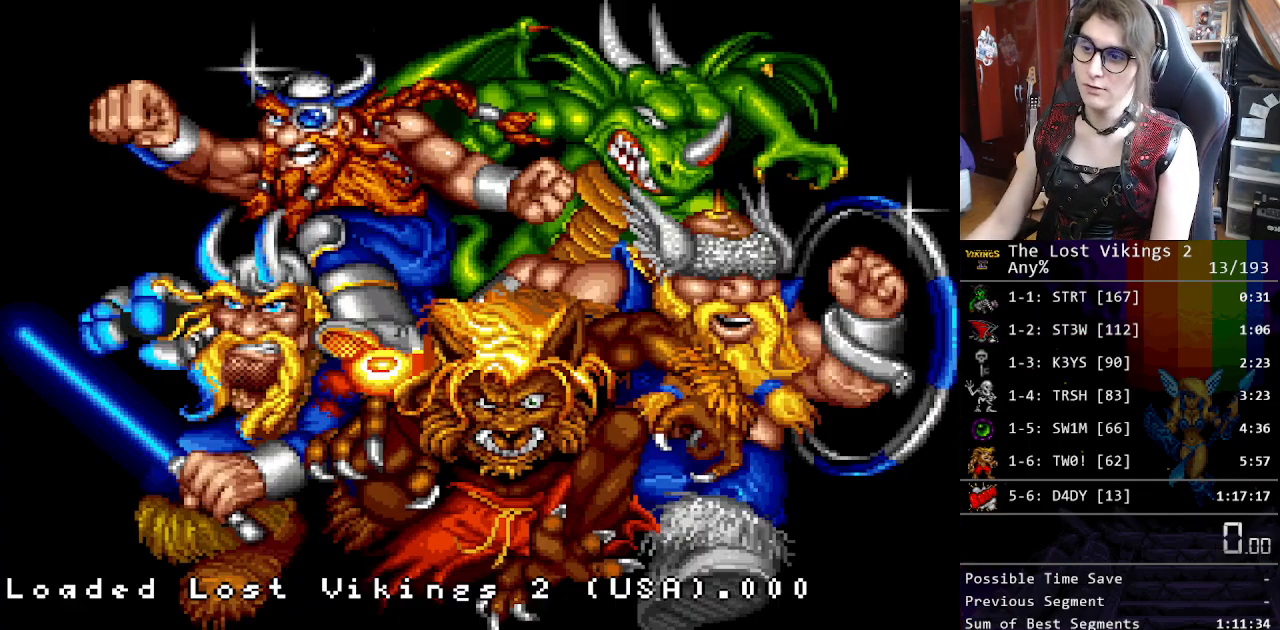
{"buttons": [], "events": []}
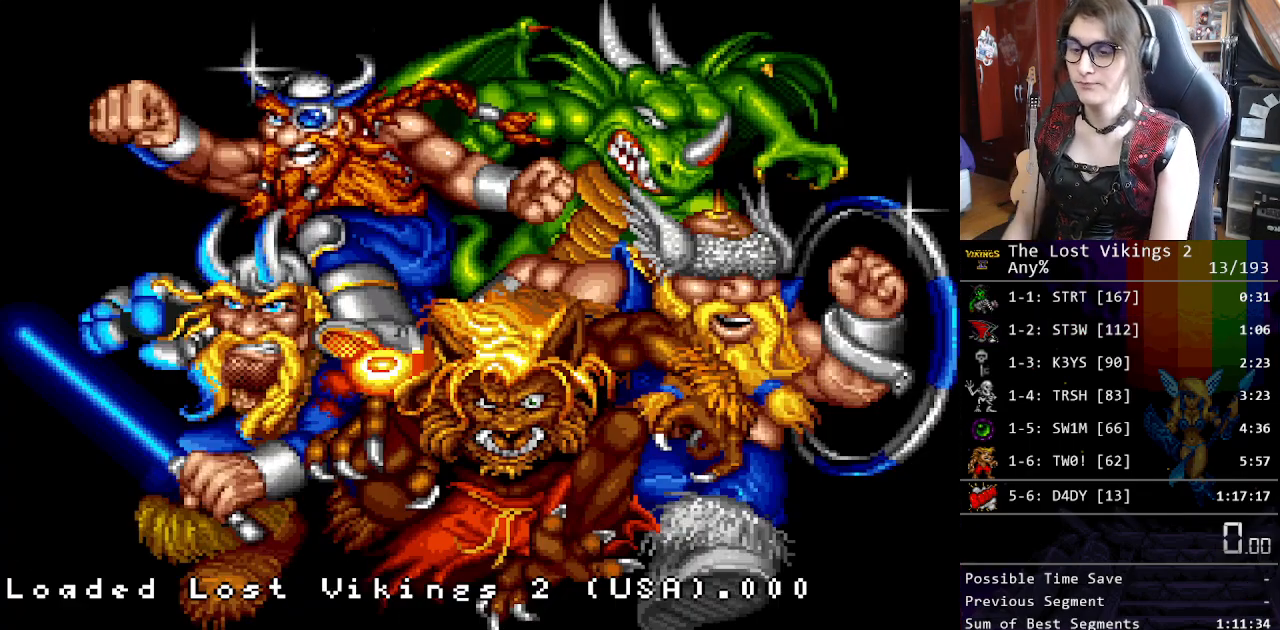
{"buttons": [], "events": [[150, "START", "down"], [267, "START", "up"], [367, "START", "down"], [451, "START", "up"]]}
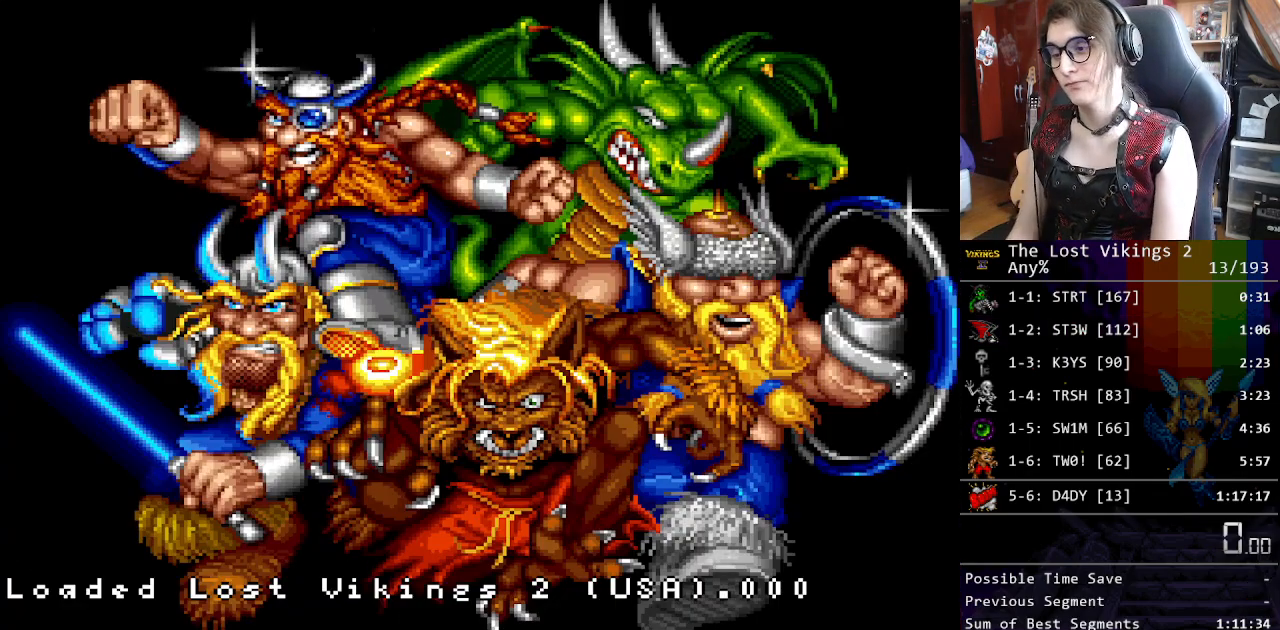
{"buttons": ["START"], "events": [[17, "START", "down"], [117, "START", "up"], [200, "START", "down"], [251, "START", "up"], [317, "START", "down"], [401, "START", "up"], [451, "START", "down"]]}
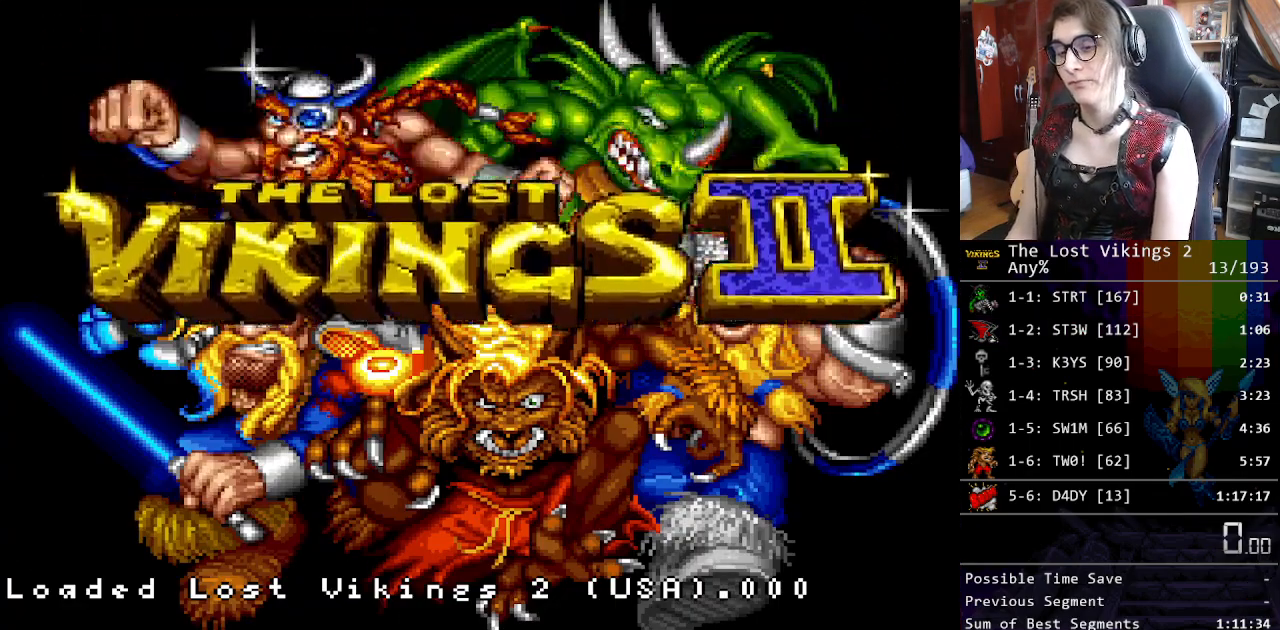
{"buttons": ["START"], "events": [[34, "START", "up"], [117, "START", "down"], [167, "START", "up"], [217, "START", "down"], [284, "START", "up"], [351, "START", "down"], [418, "START", "up"], [485, "START", "down"]]}
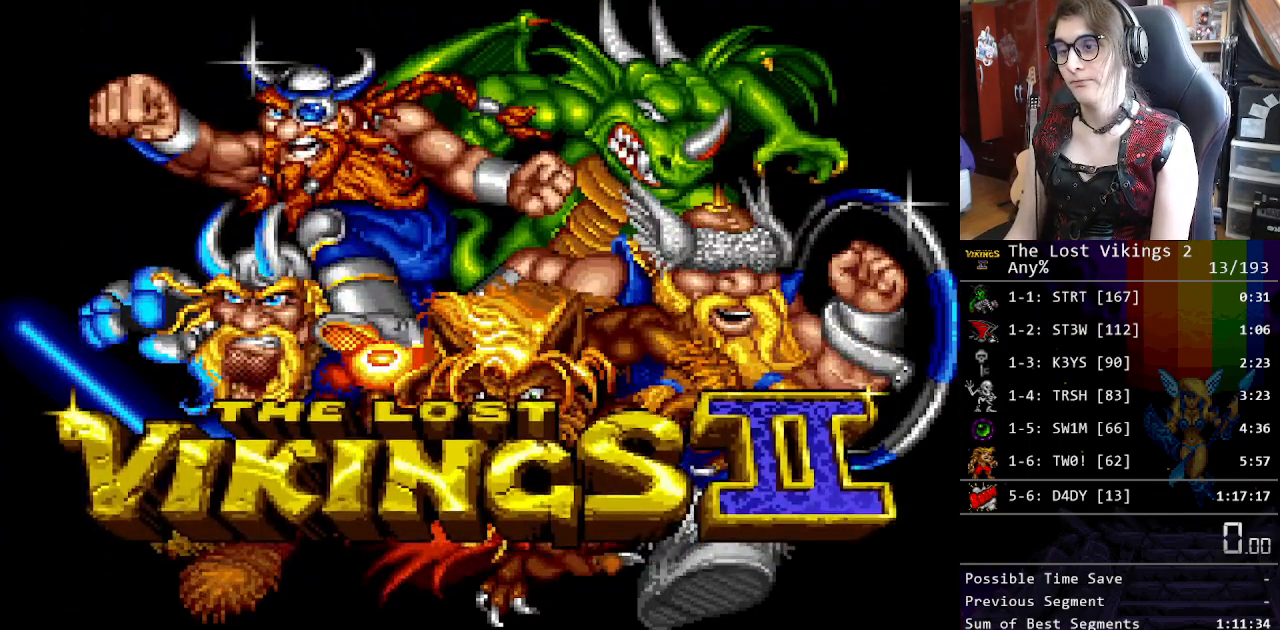
{"buttons": [], "events": [[50, "START", "up"], [117, "START", "down"], [184, "START", "up"], [284, "START", "down"], [318, "START", "up"], [418, "START", "down"], [468, "START", "up"]]}
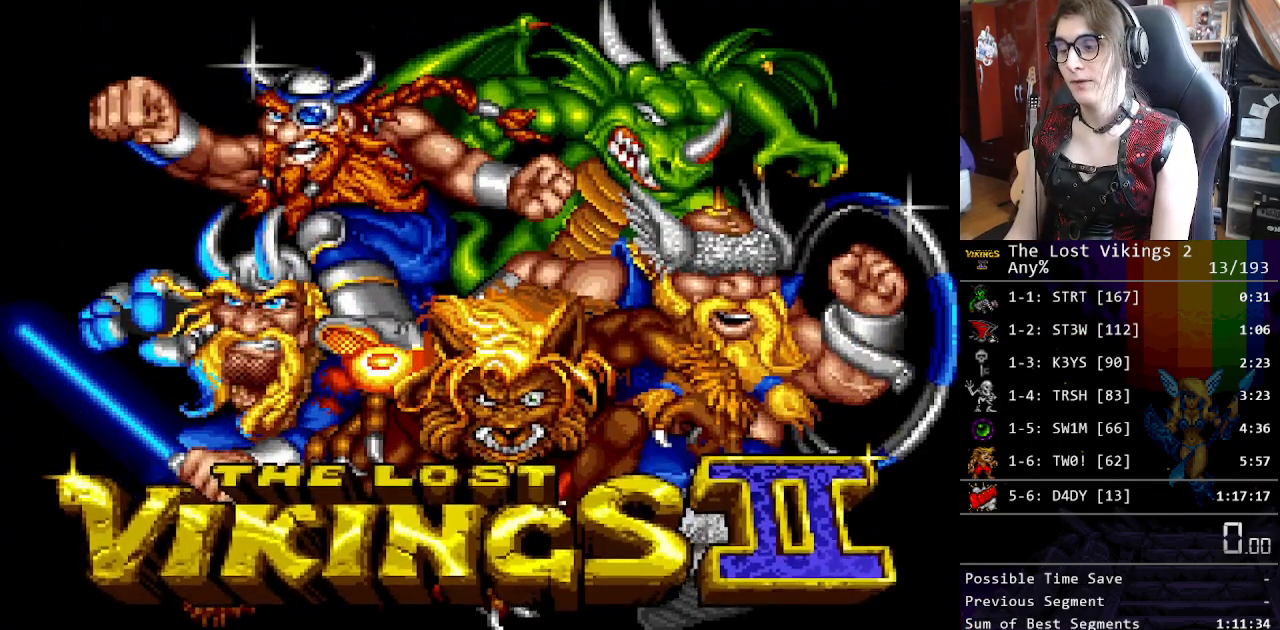
{"buttons": [], "events": [[33, "START", "down"], [83, "START", "up"], [167, "START", "down"], [250, "START", "up"], [317, "START", "down"], [400, "START", "up"]]}
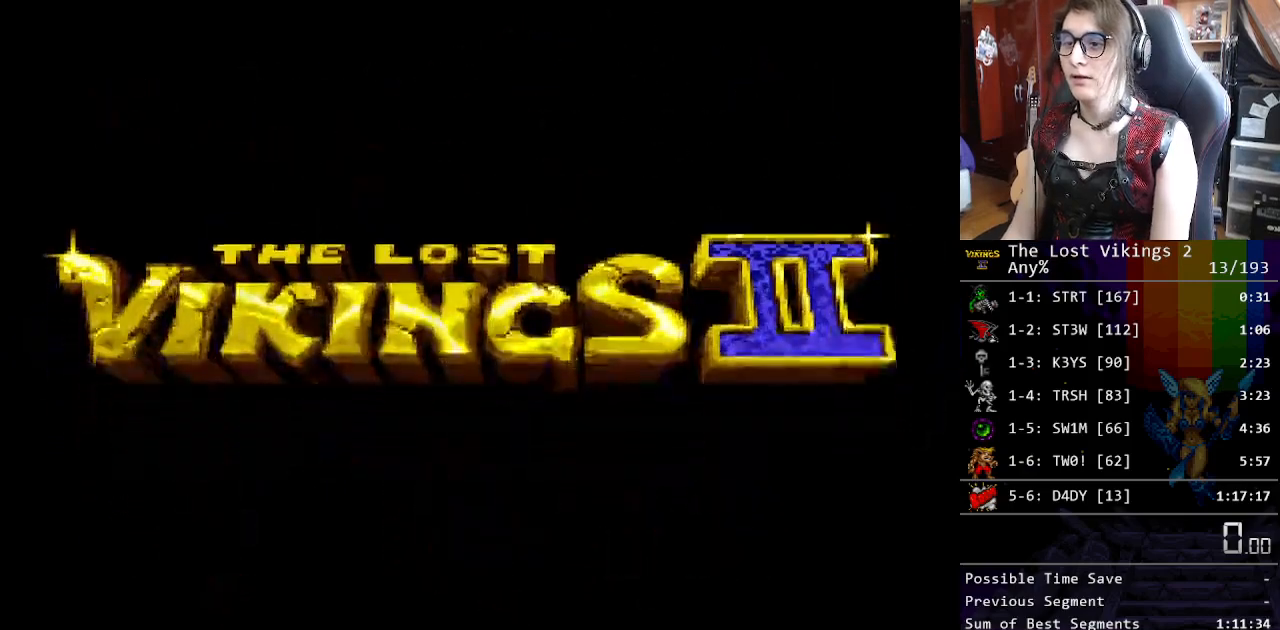
{"buttons": [], "events": [[100, "START", "down"], [183, "START", "up"], [234, "START", "down"], [317, "START", "up"], [417, "START", "down"], [467, "START", "up"]]}
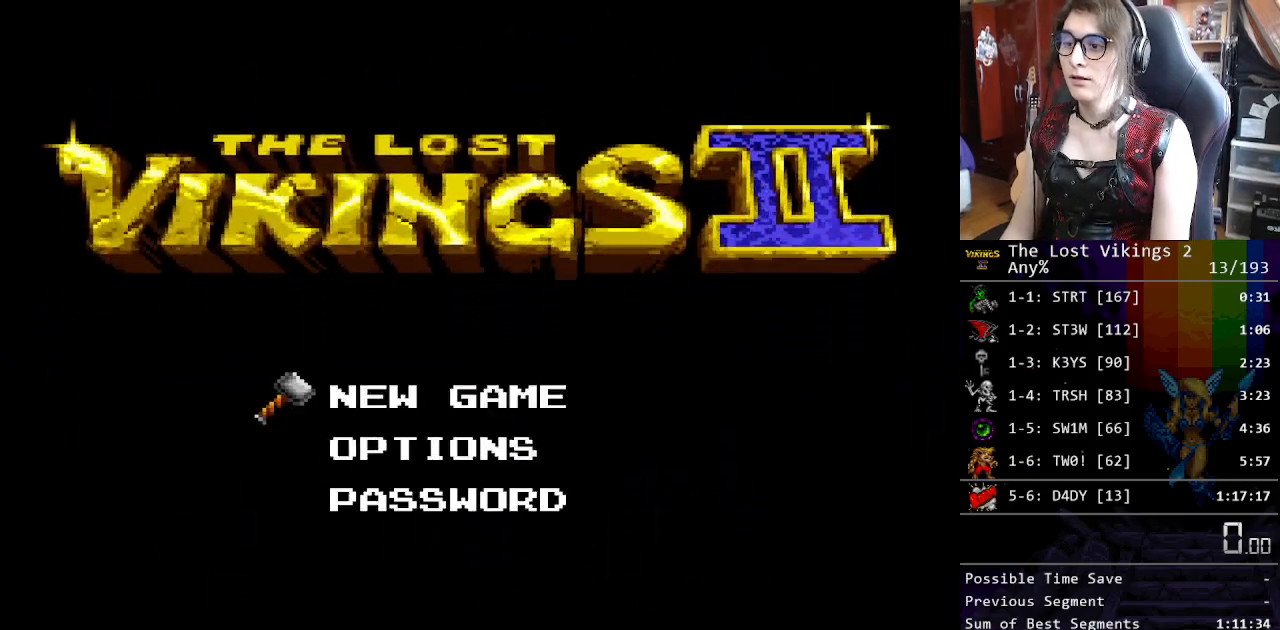
{"buttons": [], "events": [[17, "START", "down"], [117, "START", "up"], [167, "START", "down"], [234, "START", "up"], [317, "START", "down"], [401, "START", "up"]]}
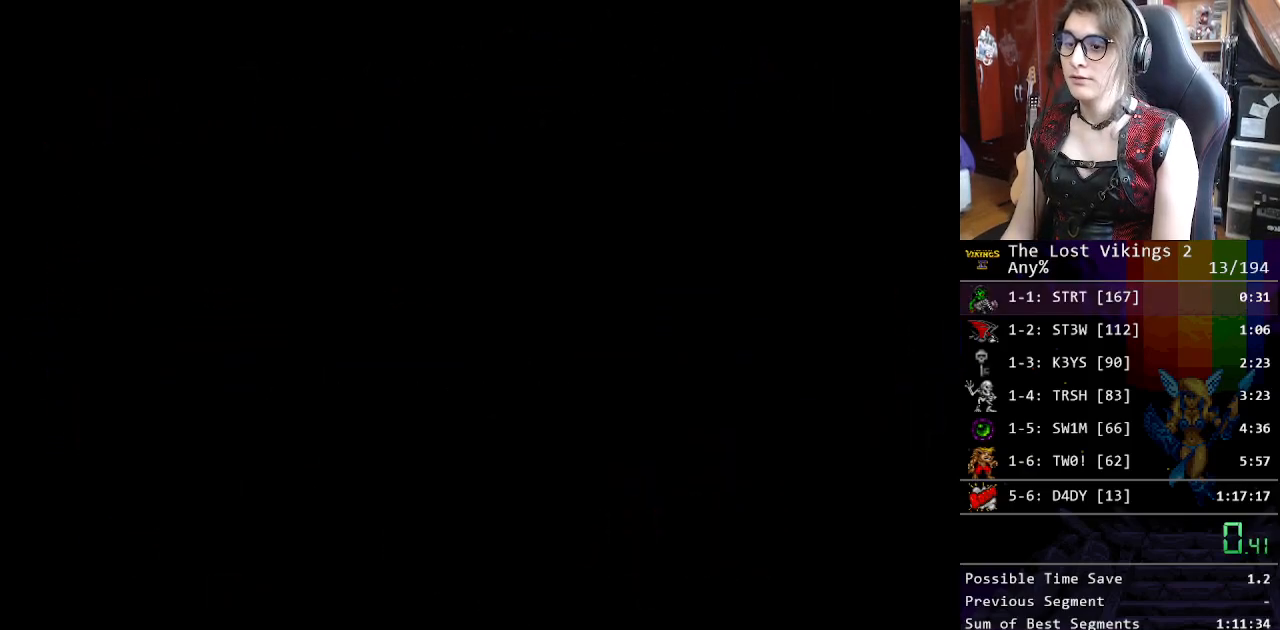
{"buttons": [], "events": []}
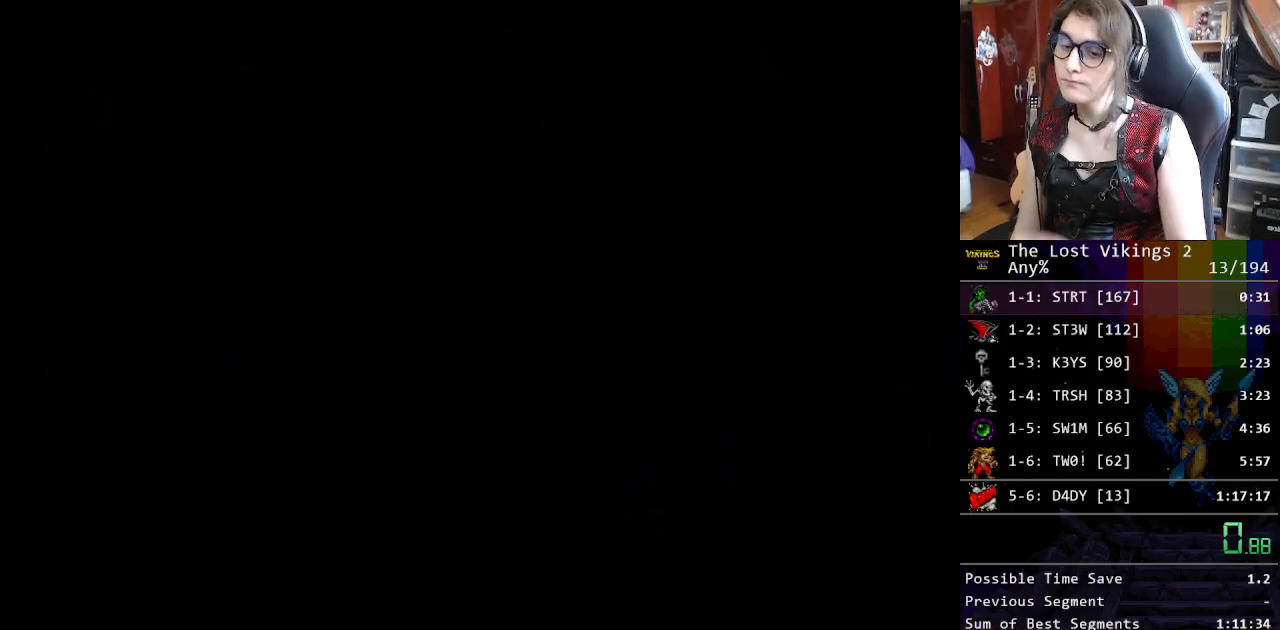
{"buttons": [], "events": []}
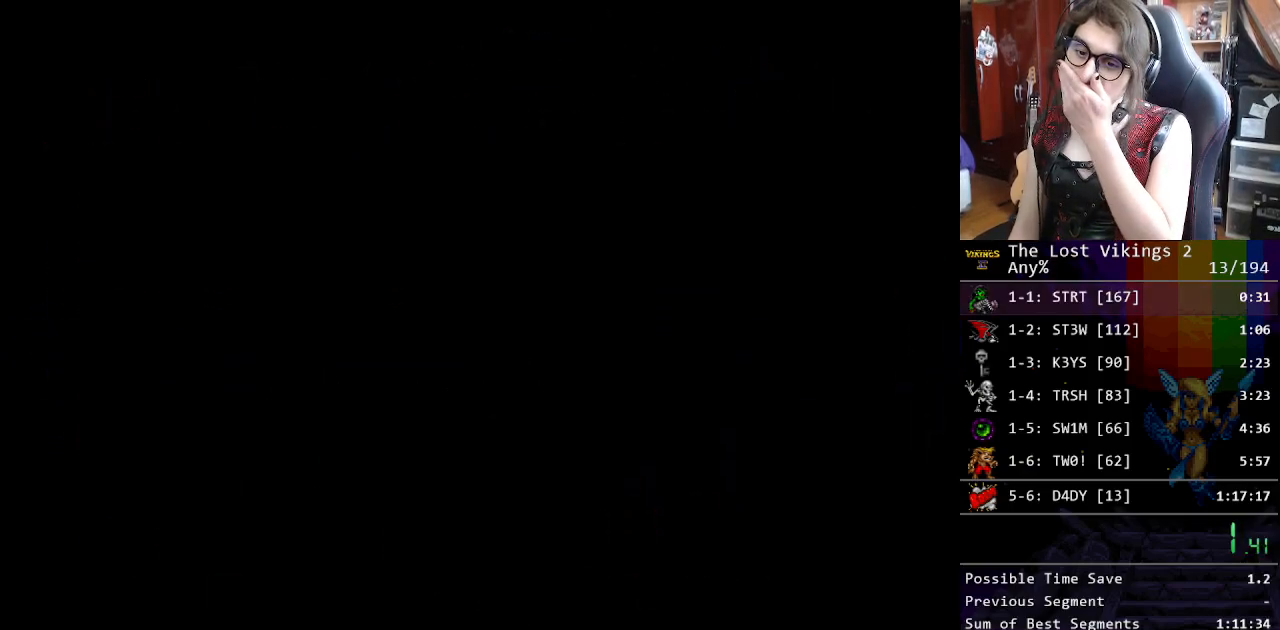
{"buttons": [], "events": []}
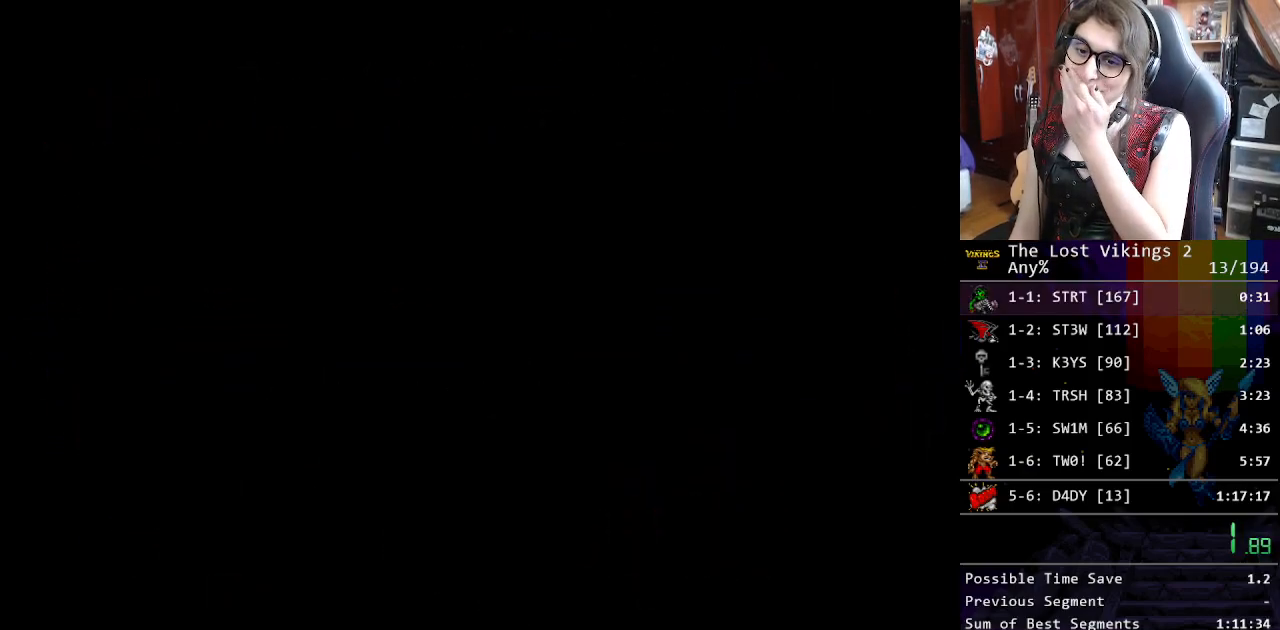
{"buttons": [], "events": []}
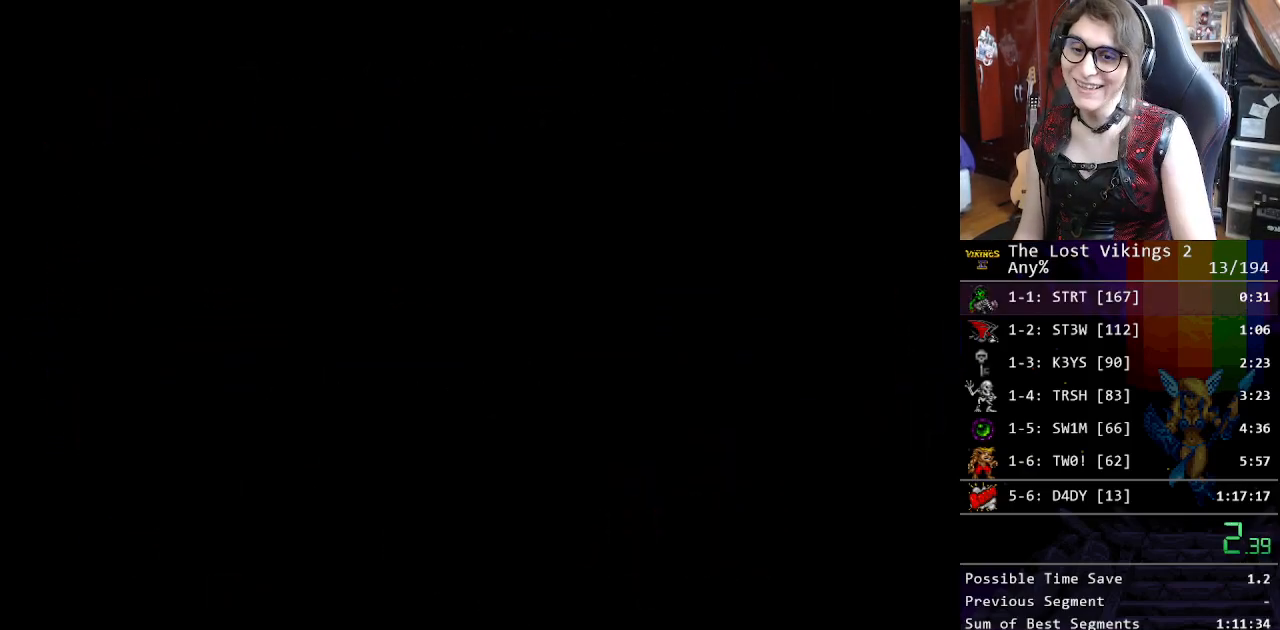
{"buttons": [], "events": []}
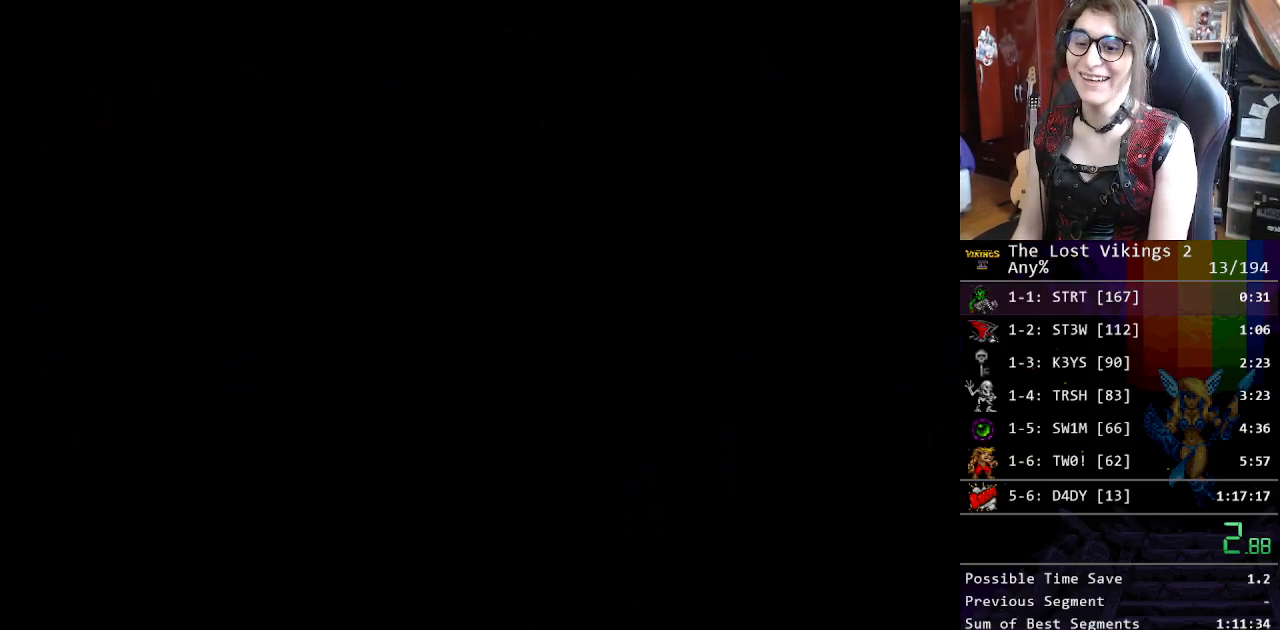
{"buttons": ["X"], "events": [[101, "X", "down"], [217, "X", "up"], [334, "X", "down"], [418, "X", "up"], [485, "X", "down"]]}